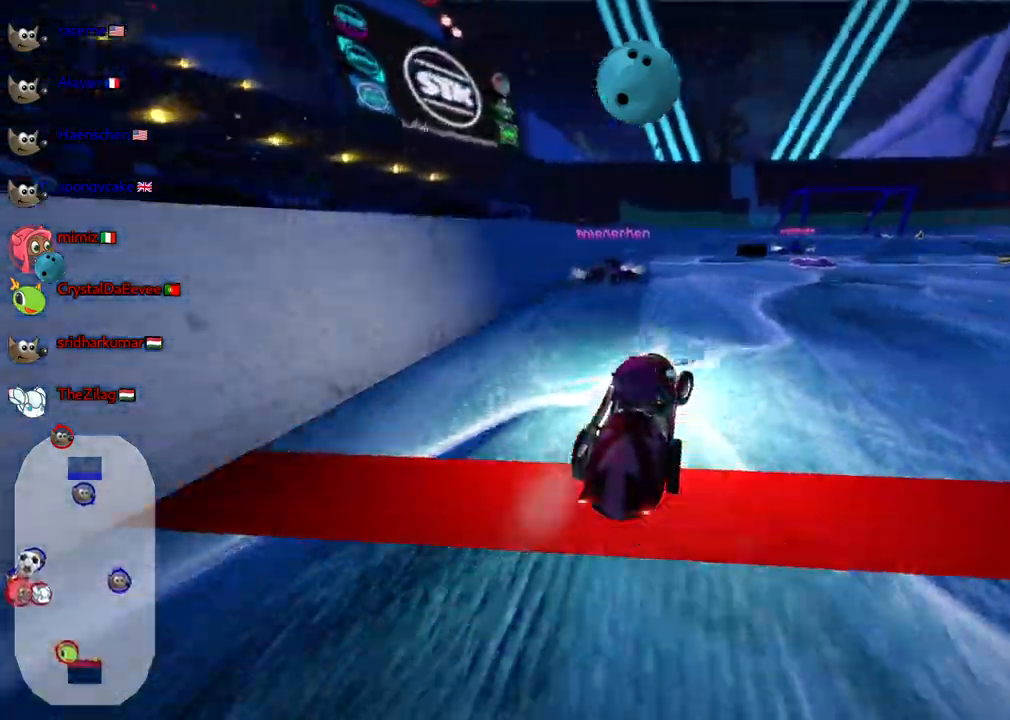
Gameplay with keyboard; each line is a JSON object with the keys held at the frame after it. "events" lists presses ("down") and releases ("up") of ".", "/", "alt_r", "b", "c", "comma", "ctrl_r", "d", "down", "f", "g", "h", "j", "k", "l", "left", "m", "n", "quote", "return", "right", "semicolon", "shift_r", "space", "super", "up" and "v" between this image and that frame as [ms after this image, input, new state], when the widget could be followed in between. No other keys are recorded. Mouse input is not recorded.
{"keys": [], "events": [[17, "right", "up"], [117, "m", "up"], [150, "left", "up"], [200, "up", "up"]]}
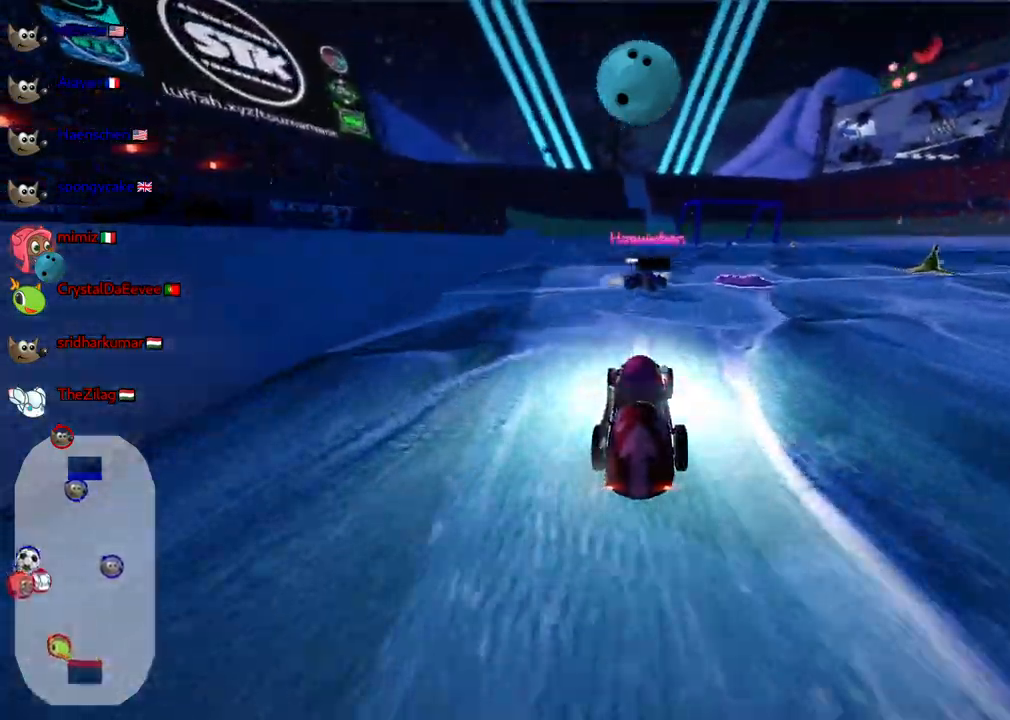
{"keys": ["right", "up"], "events": [[83, "left", "down"], [83, "up", "down"], [267, "left", "up"], [500, "right", "down"]]}
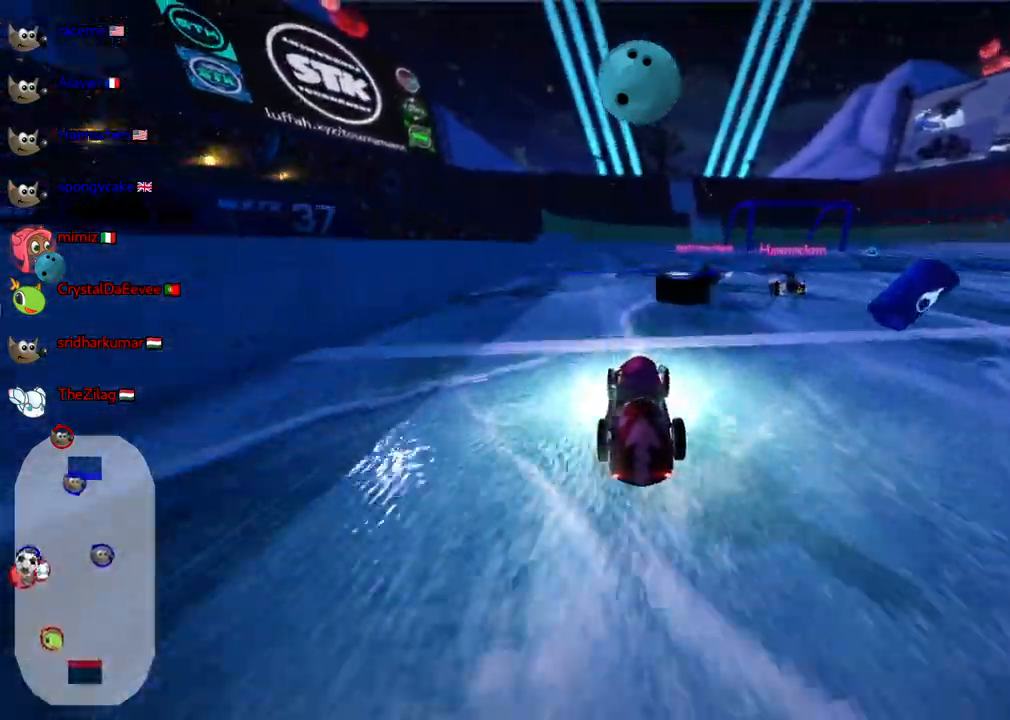
{"keys": ["left", "m", "up"], "events": [[33, "m", "down"], [150, "right", "up"], [433, "left", "down"]]}
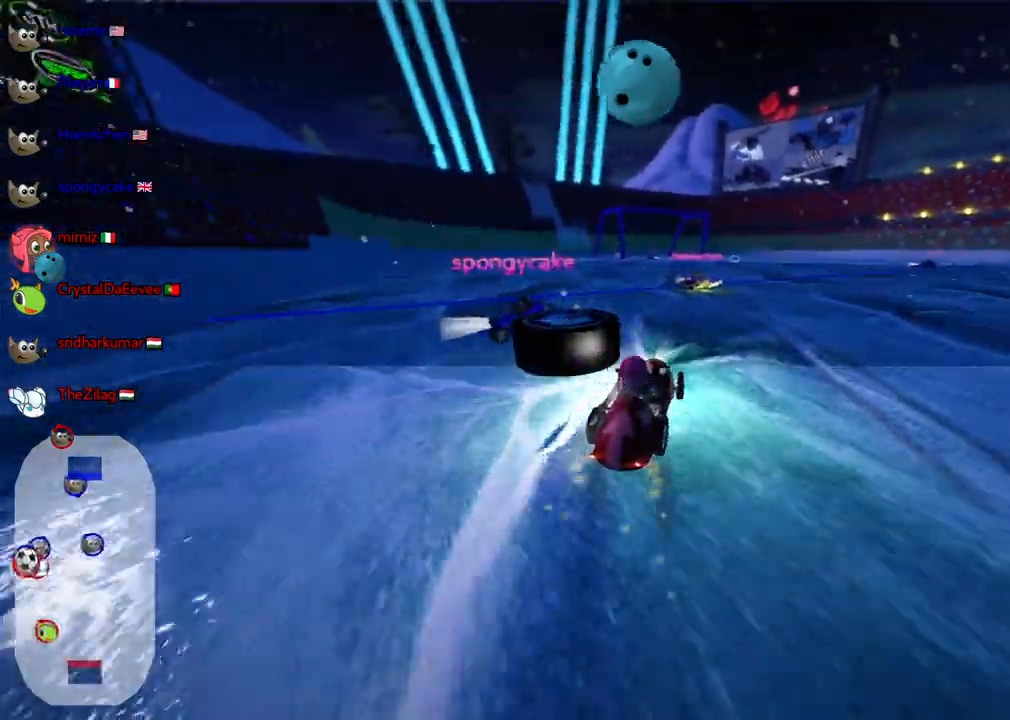
{"keys": ["down"], "events": [[67, "up", "up"], [167, "left", "up"], [217, "down", "down"], [217, "right", "down"], [450, "m", "up"], [500, "right", "up"]]}
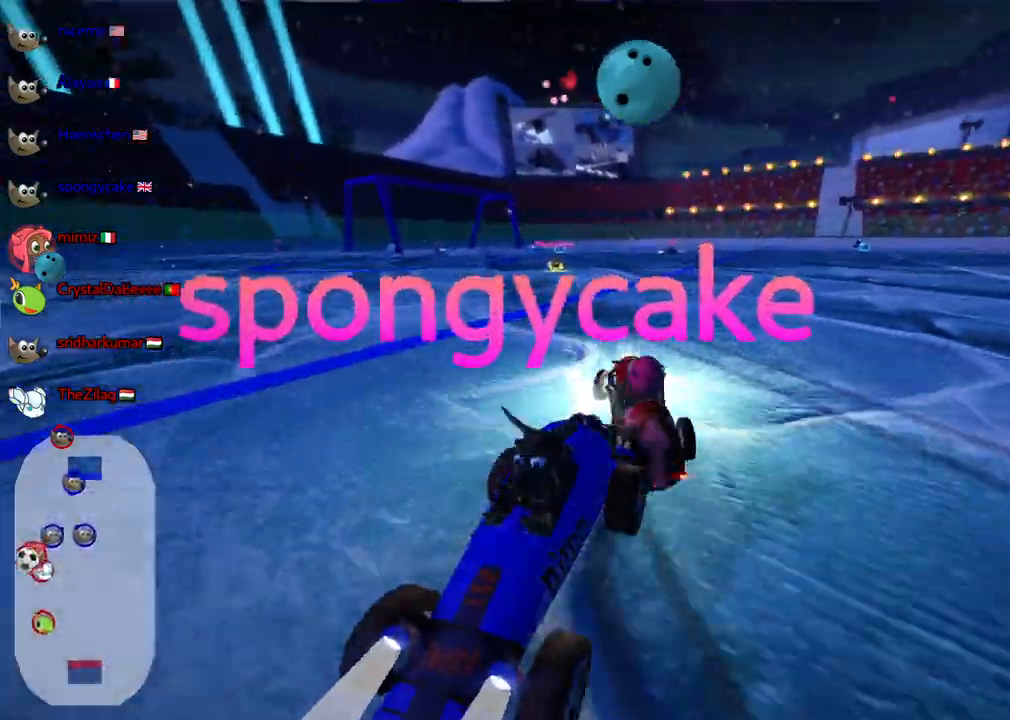
{"keys": ["right", "up"]}
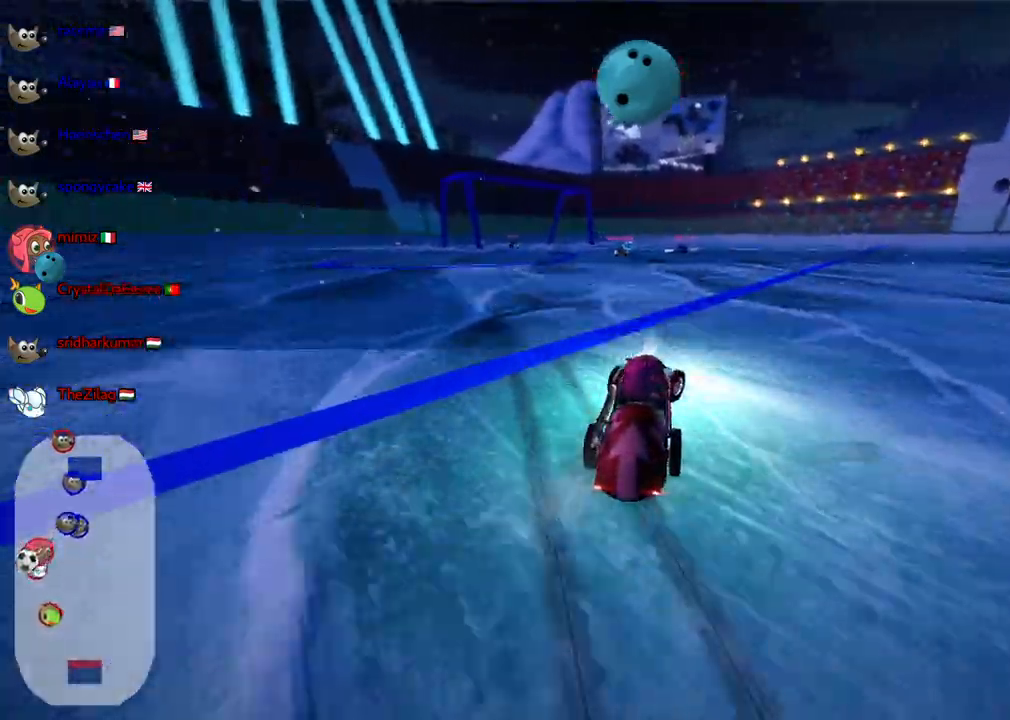
{"keys": ["up"], "events": [[17, "m", "down"], [383, "m", "up"], [483, "right", "up"]]}
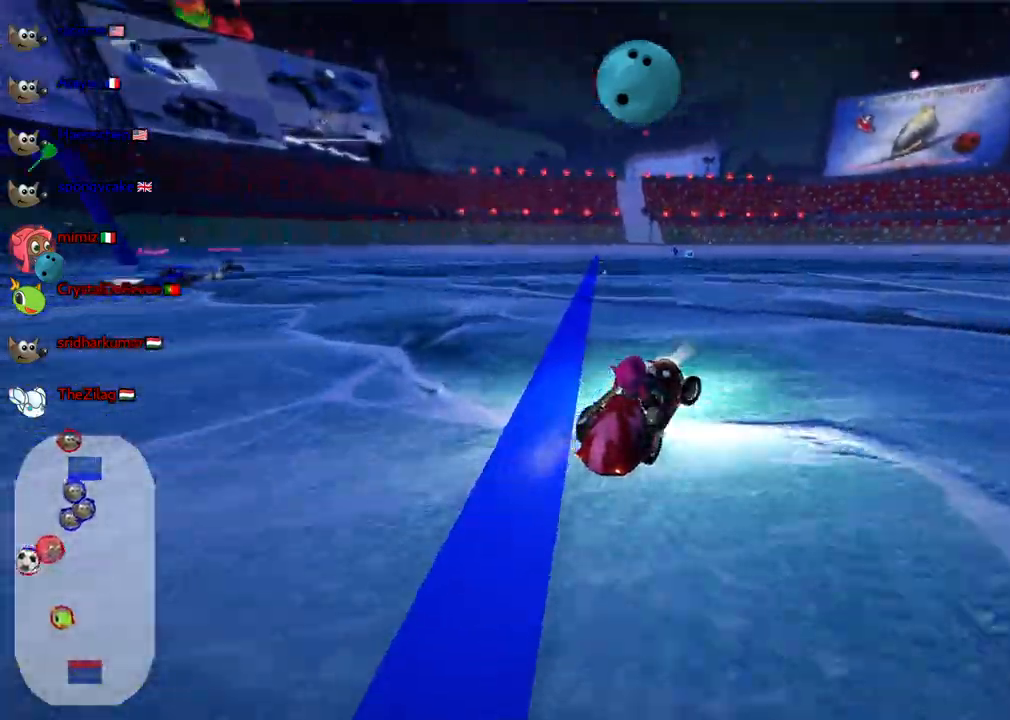
{"keys": ["left", "up"], "events": [[83, "left", "down"]]}
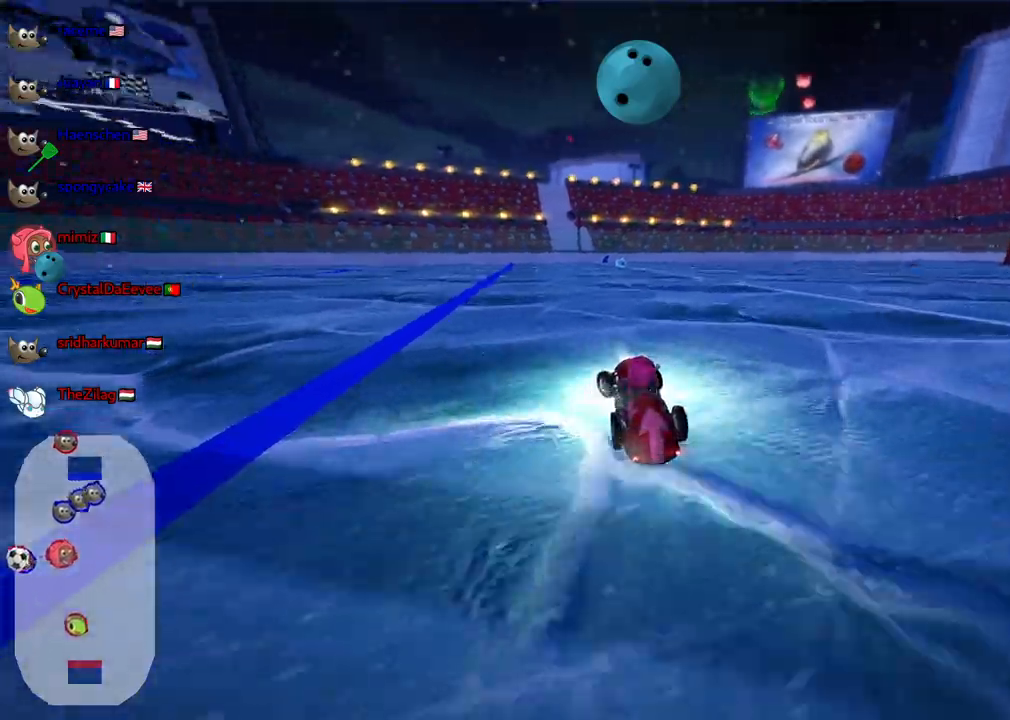
{"keys": ["left", "m", "right", "up"], "events": [[150, "left", "up"], [150, "right", "down"], [183, "m", "down"], [283, "left", "down"], [333, "right", "up"], [433, "right", "down"]]}
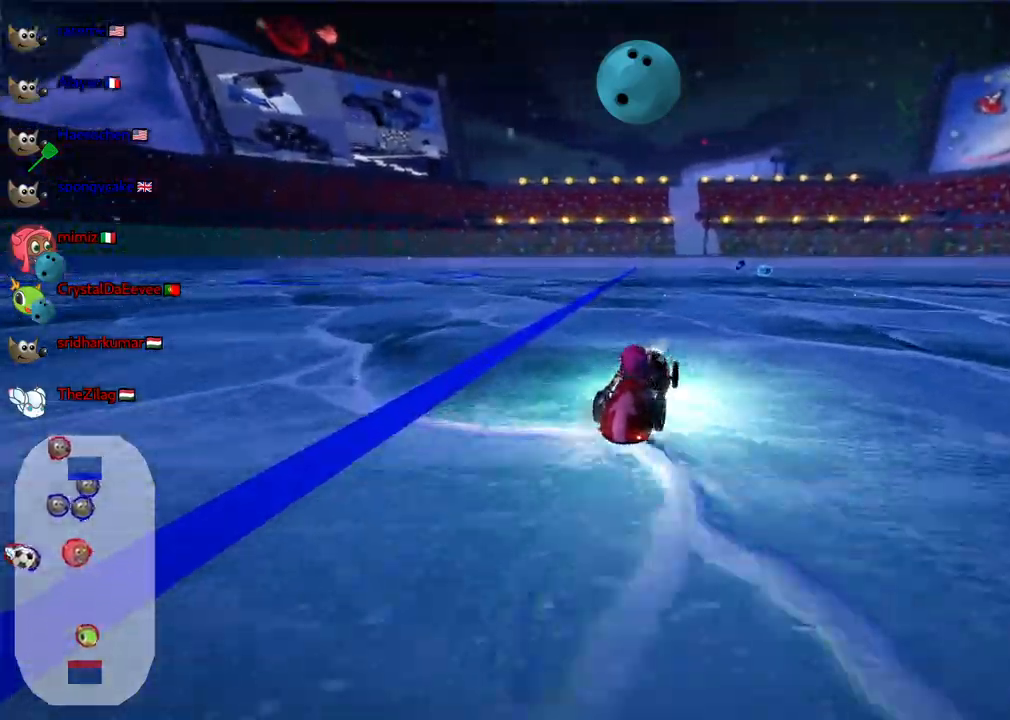
{"keys": ["left", "m", "up"], "events": [[17, "right", "up"]]}
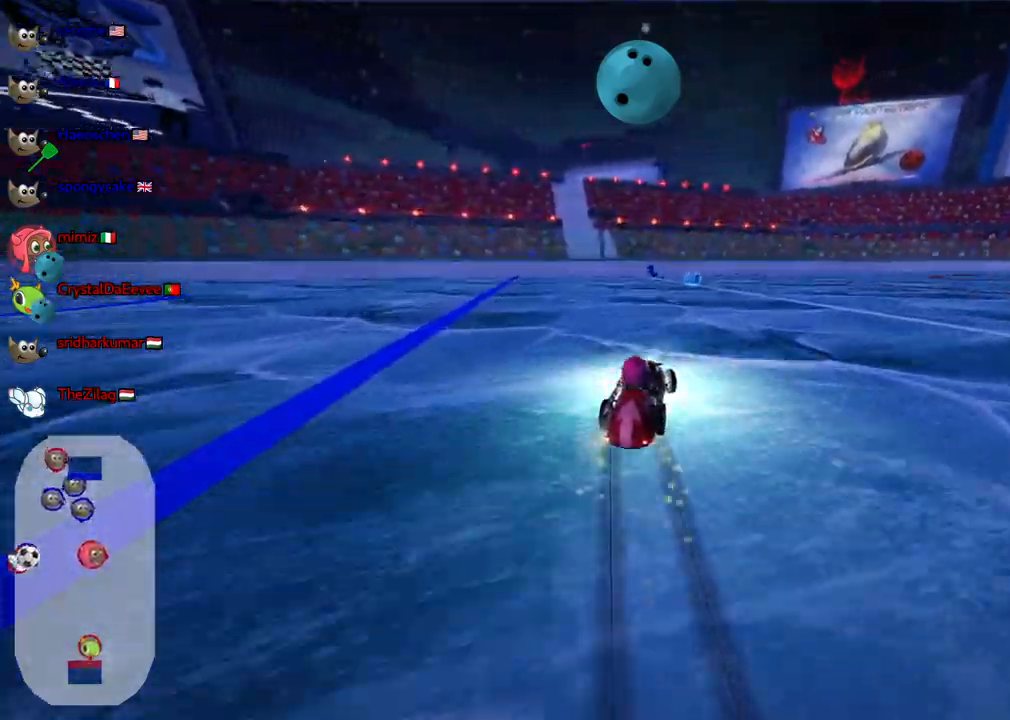
{"keys": ["up"], "events": [[267, "m", "up"], [317, "left", "up"]]}
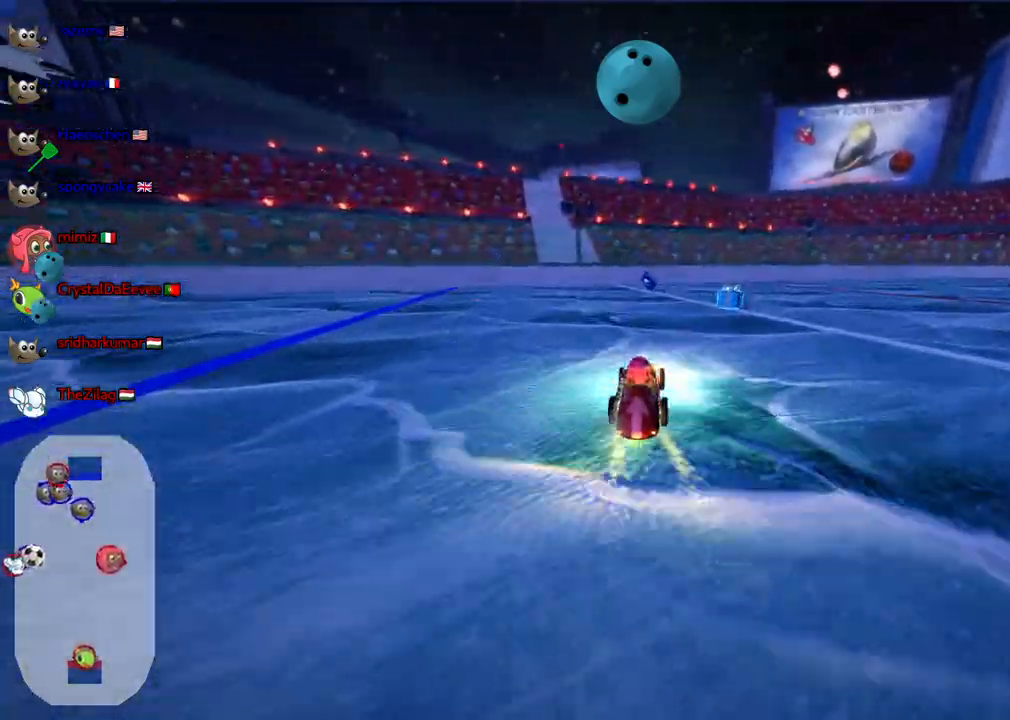
{"keys": ["right", "up"], "events": [[483, "right", "down"]]}
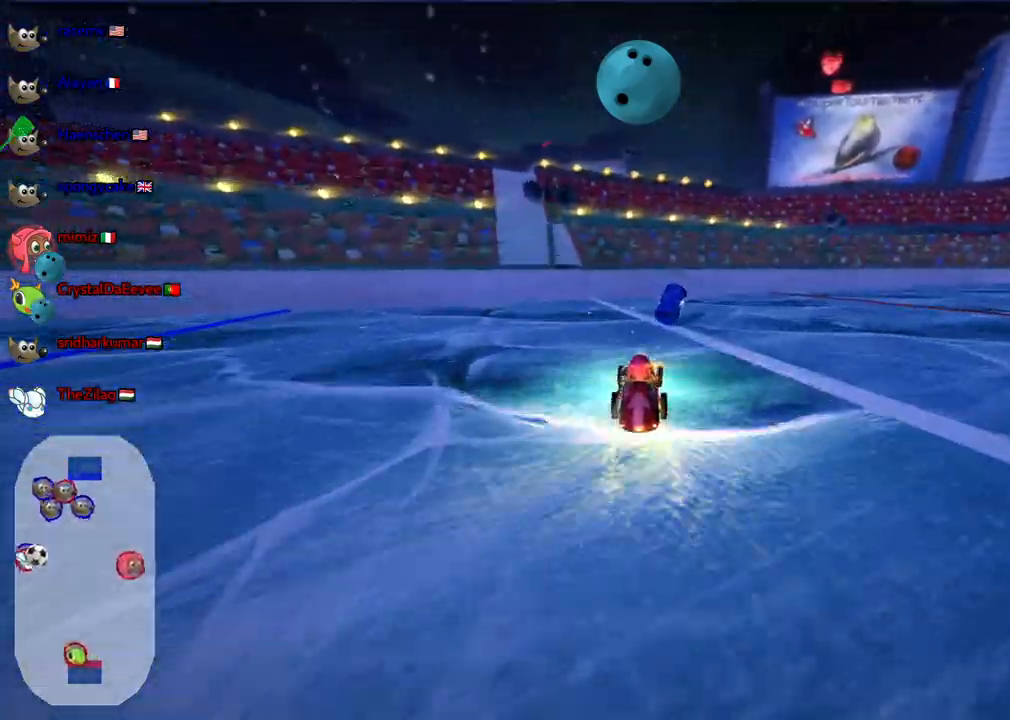
{"keys": ["left", "m", "right", "up"], "events": [[17, "m", "down"], [167, "m", "up"], [300, "m", "down"], [500, "left", "down"]]}
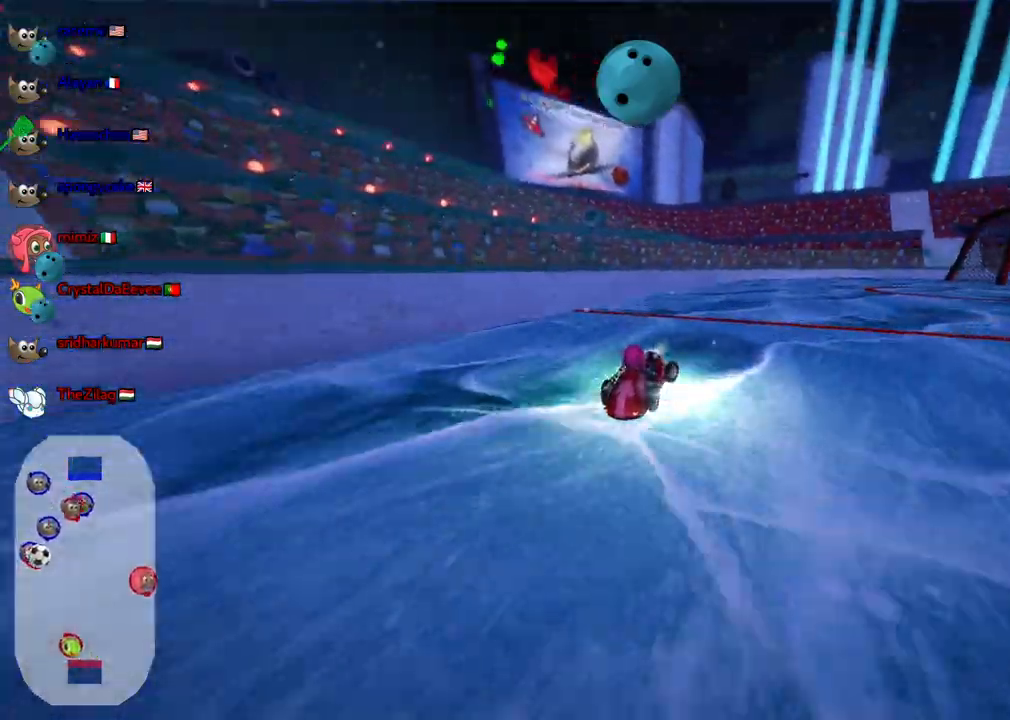
{"keys": ["left", "m", "up"], "events": [[33, "right", "up"], [233, "right", "down"], [367, "right", "up"]]}
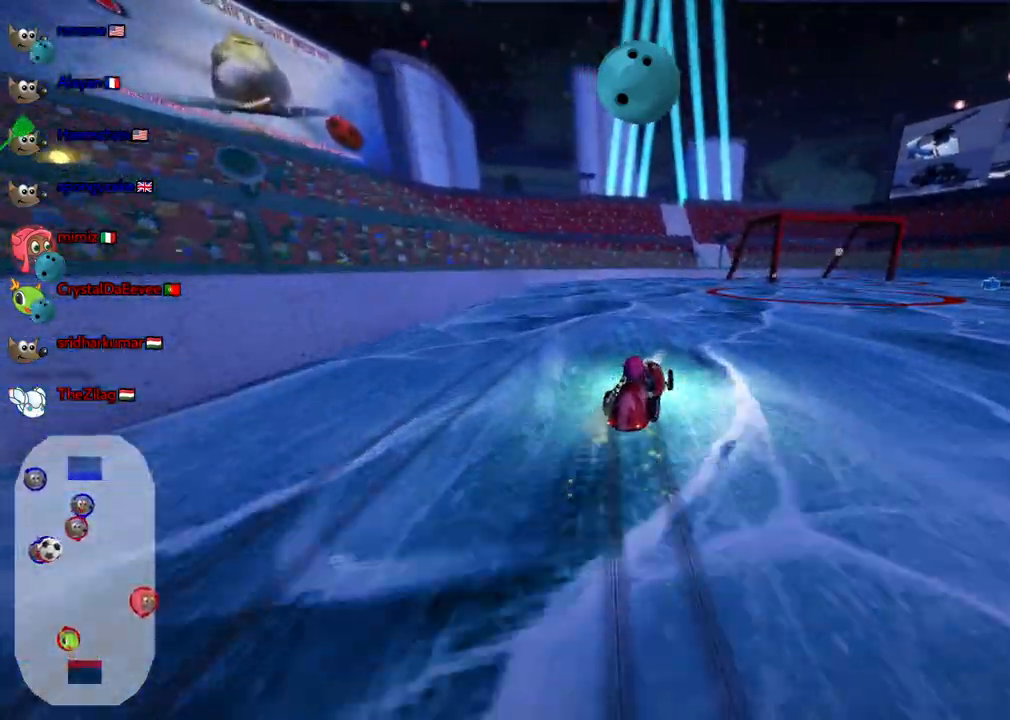
{"keys": ["left", "m", "right", "up"], "events": [[17, "right", "down"], [100, "right", "up"], [333, "right", "down"]]}
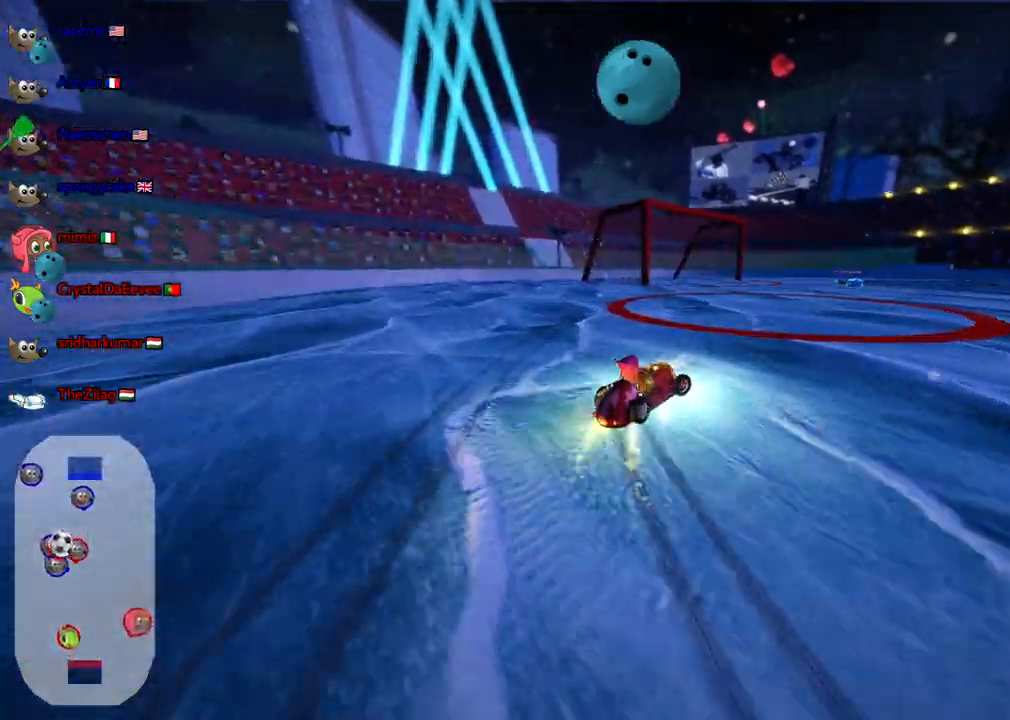
{"keys": ["m", "right", "up"], "events": [[267, "right", "up"], [400, "left", "up"], [400, "right", "down"]]}
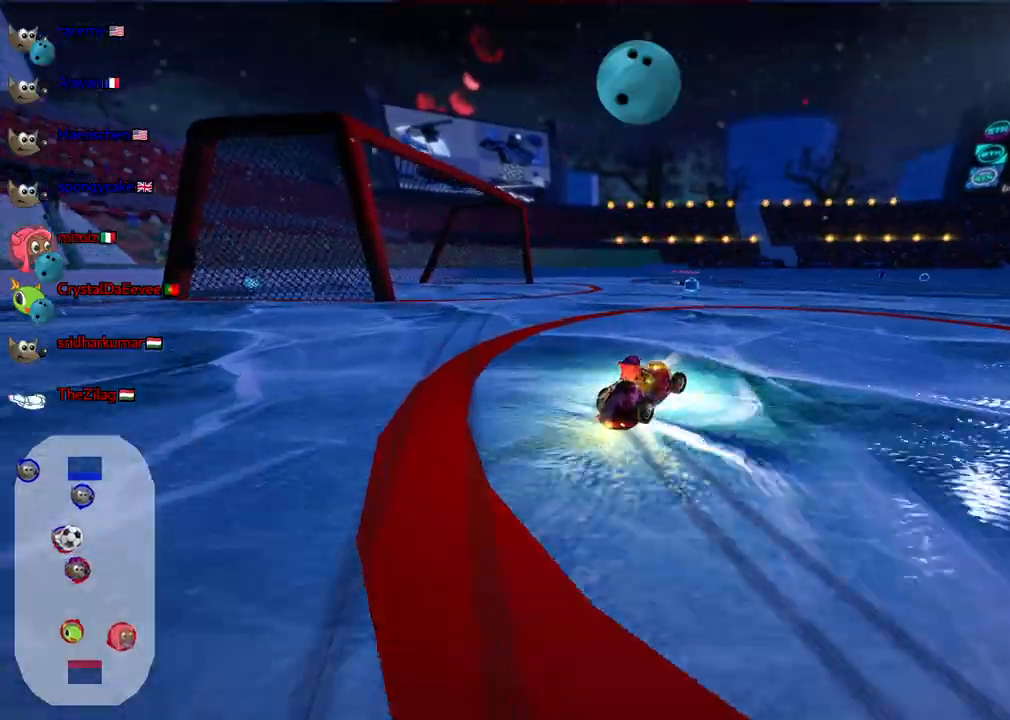
{"keys": ["right", "up"], "events": [[233, "m", "up"]]}
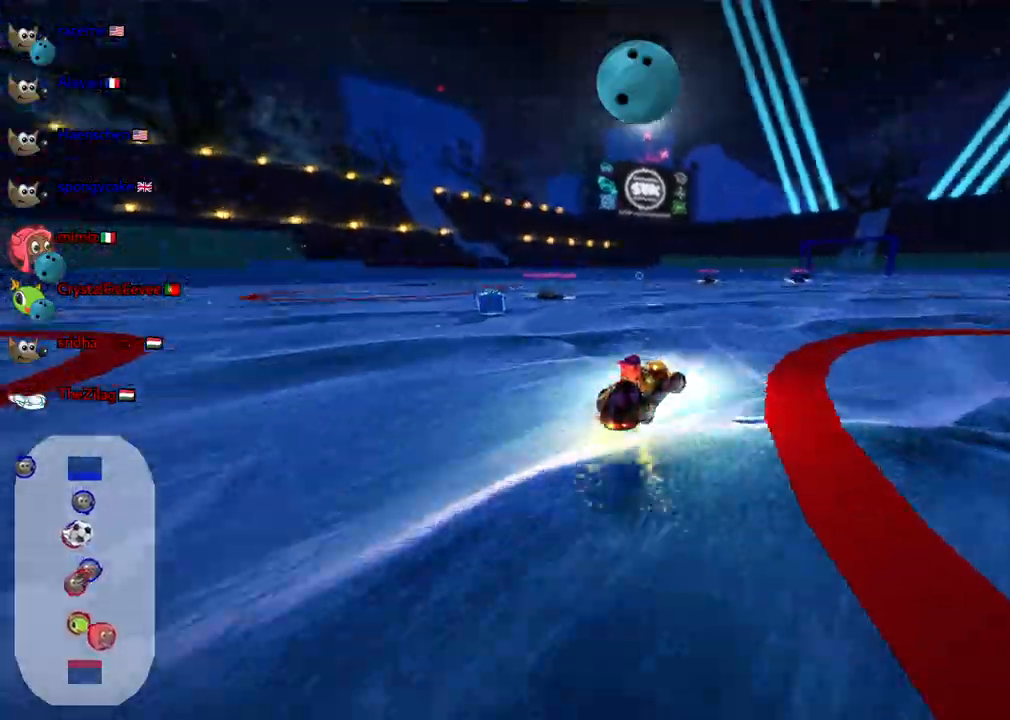
{"keys": [], "events": [[200, "right", "up"], [200, "up", "up"]]}
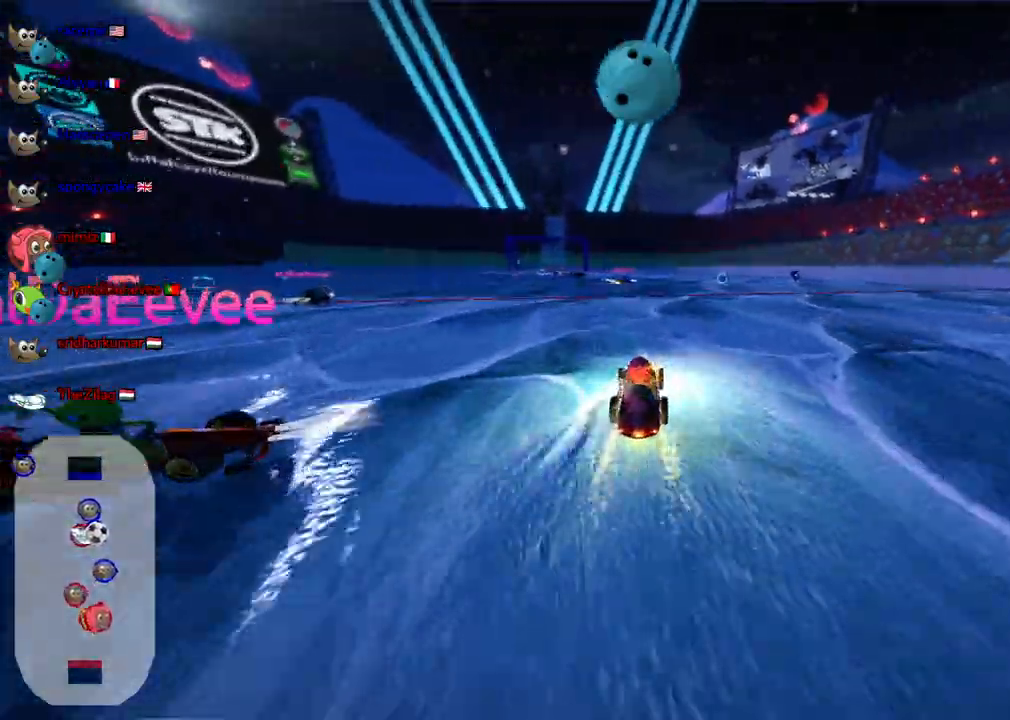
{"keys": ["m", "right", "up"]}
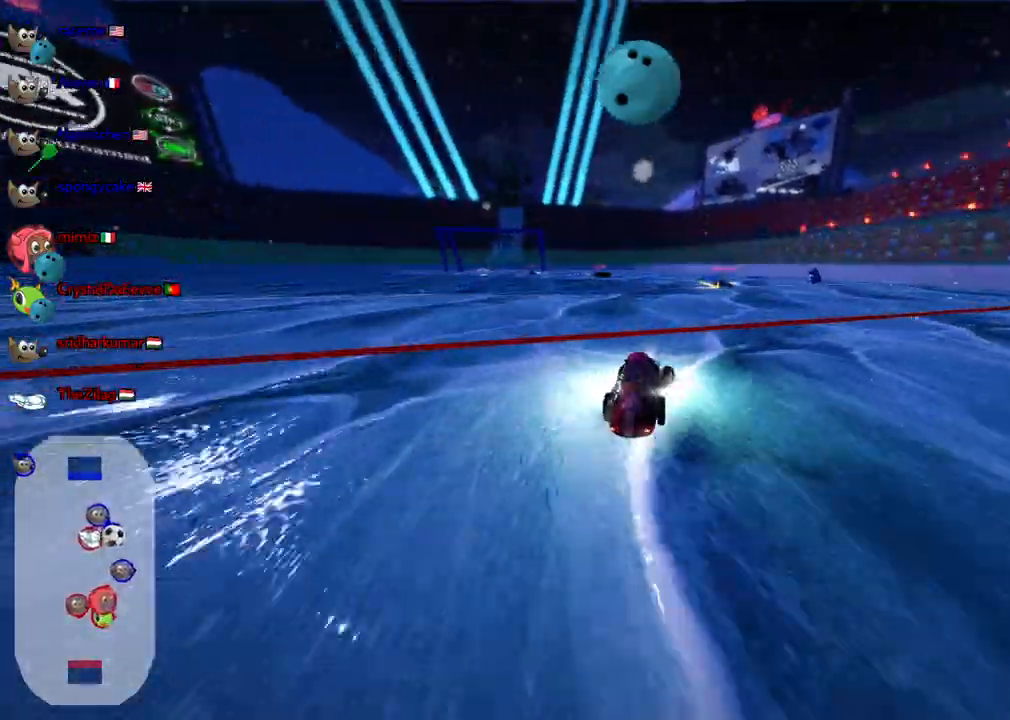
{"keys": [], "events": [[100, "m", "up"], [150, "right", "up"], [150, "up", "up"], [283, "right", "down"], [333, "down", "down"], [433, "down", "up"], [433, "right", "up"]]}
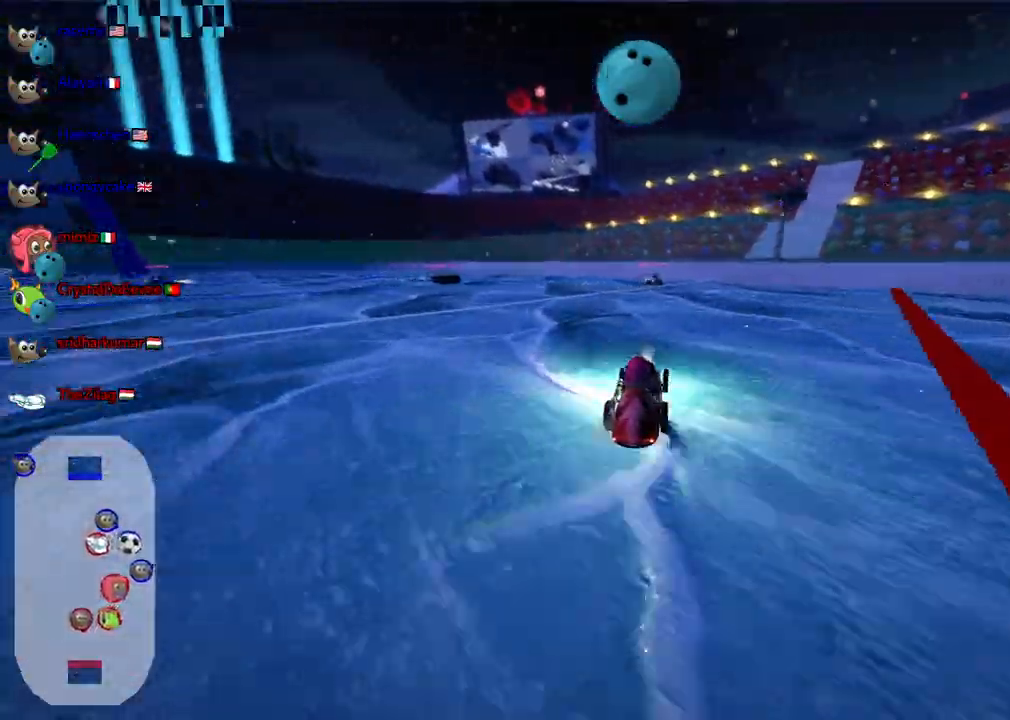
{"keys": [], "events": [[17, "down", "down"], [117, "right", "down"], [167, "down", "up"], [350, "right", "up"]]}
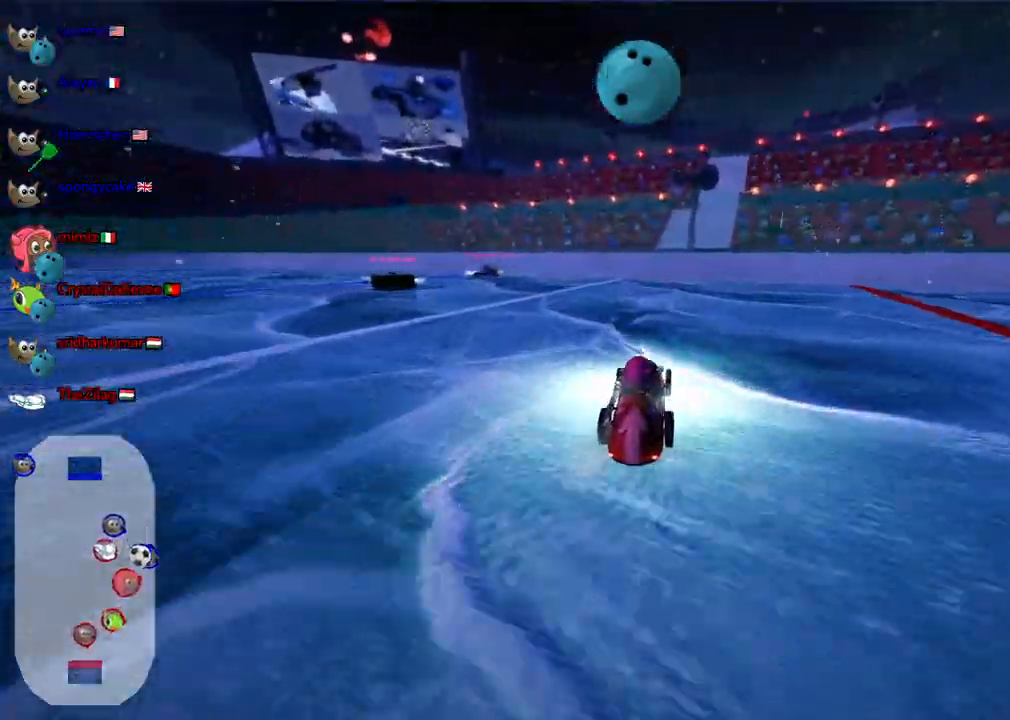
{"keys": ["down", "right"], "events": [[83, "down", "down"], [233, "down", "up"], [233, "right", "down"], [467, "down", "down"]]}
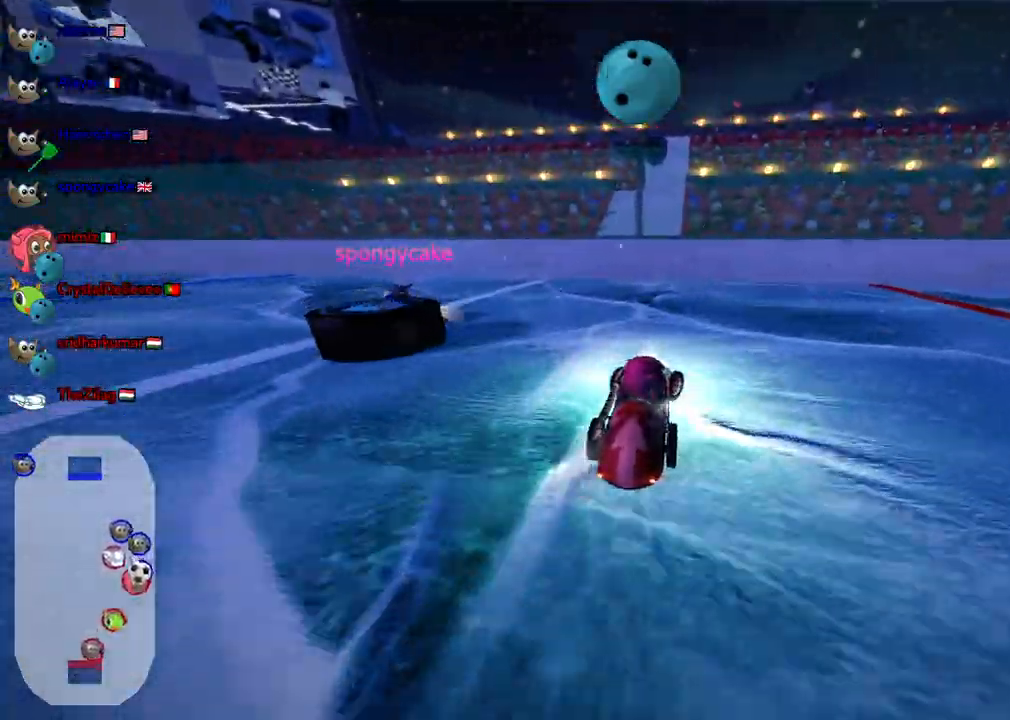
{"keys": ["down", "right"], "events": [[250, "b", "down"], [383, "b", "up"]]}
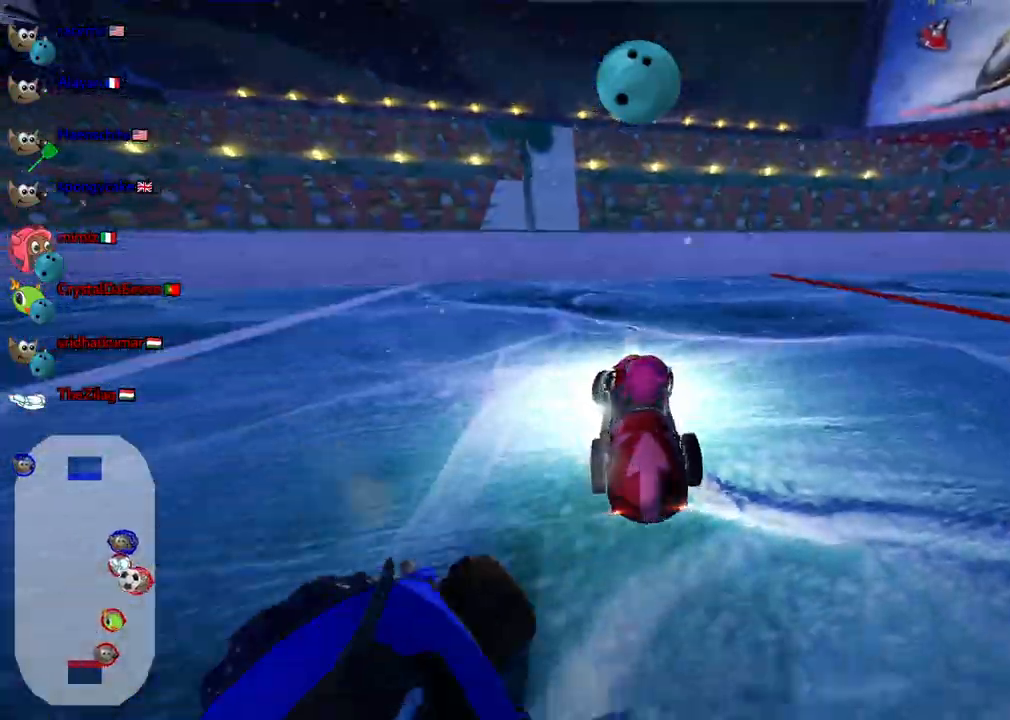
{"keys": ["left"], "events": [[400, "down", "up"], [500, "left", "down"], [500, "right", "up"]]}